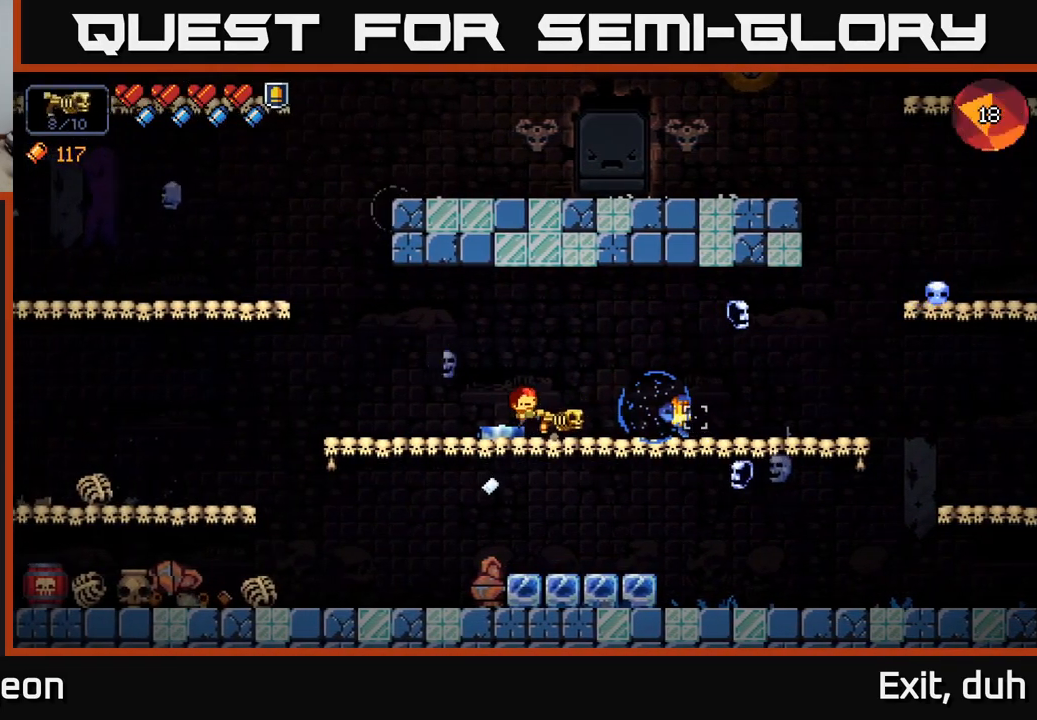
Gameplay with a controller (Xbox layout); each line is a JSON object with the inputs held at the frame after it. "events" lists button and stick changes between this image and that frame as [ms after this image, input, new state], when the widget could be followed in between.
{"buttons": [], "left_stick": "left", "right_stick": "right", "events": [[116, "R2", "up"], [166, "left_stick", "left"], [250, "R2", "down"], [300, "left_stick", "center"], [383, "R2", "up"], [450, "left_stick", "left"]]}
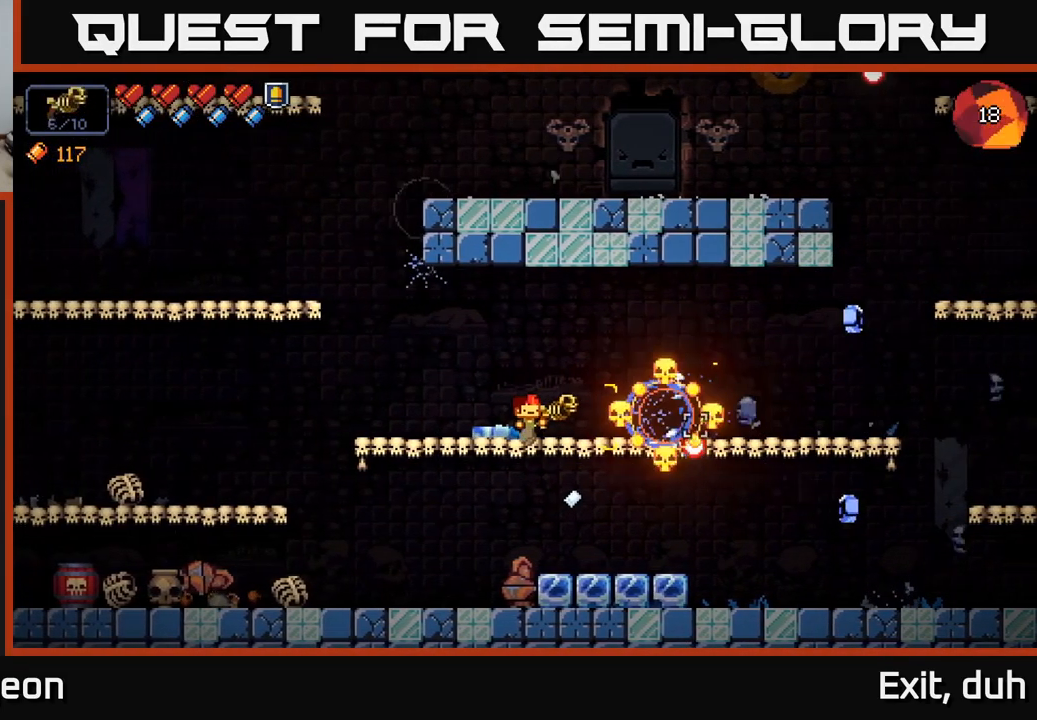
{"buttons": [], "left_stick": "center", "right_stick": "right", "events": [[433, "left_stick", "center"]]}
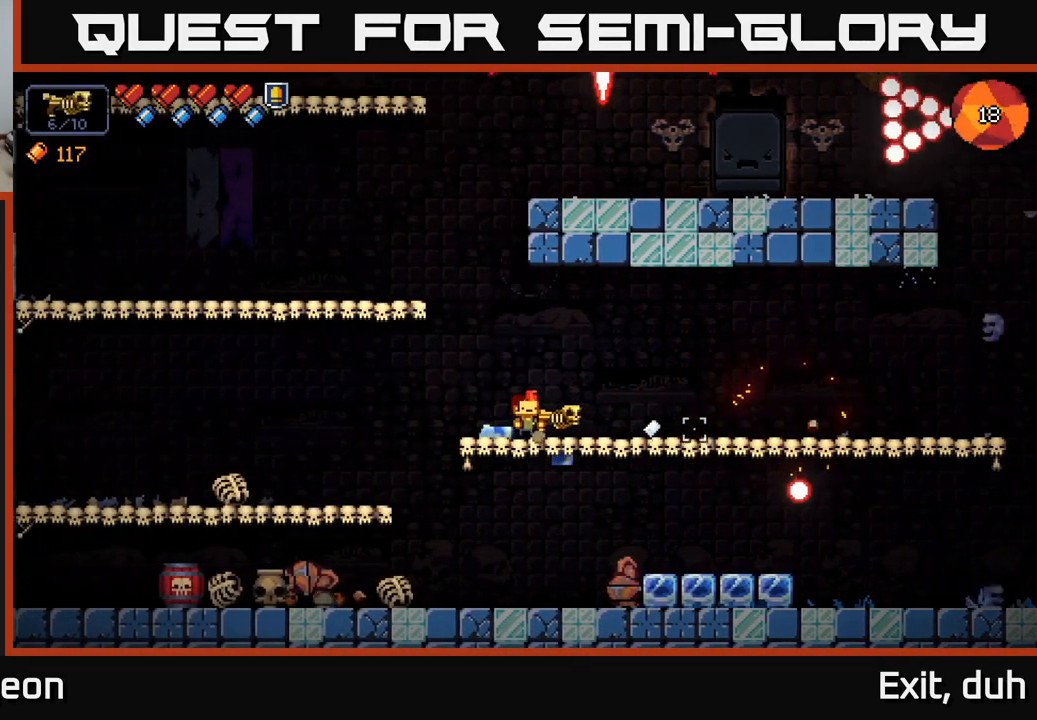
{"buttons": ["A"], "left_stick": "left", "right_stick": "up-right", "events": [[50, "left_stick", "right"], [300, "left_stick", "left"], [317, "right_stick", "up-right"], [433, "A", "down"]]}
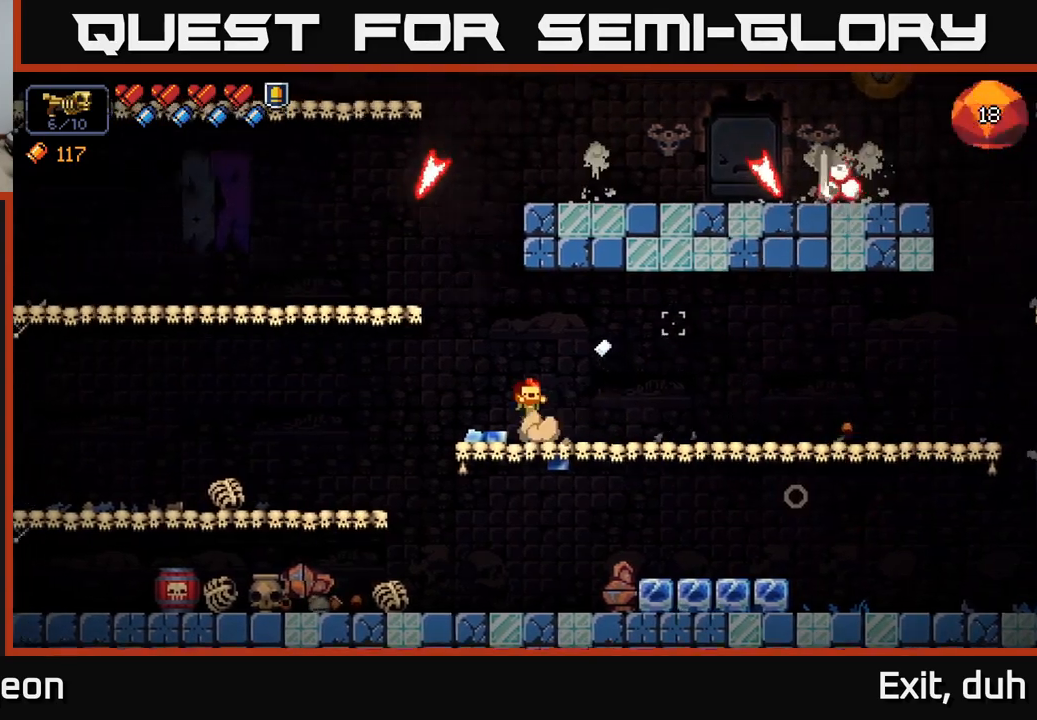
{"buttons": [], "left_stick": "center", "right_stick": "up", "events": [[200, "left_stick", "right"], [233, "A", "up"], [350, "left_stick", "center"], [500, "right_stick", "up"]]}
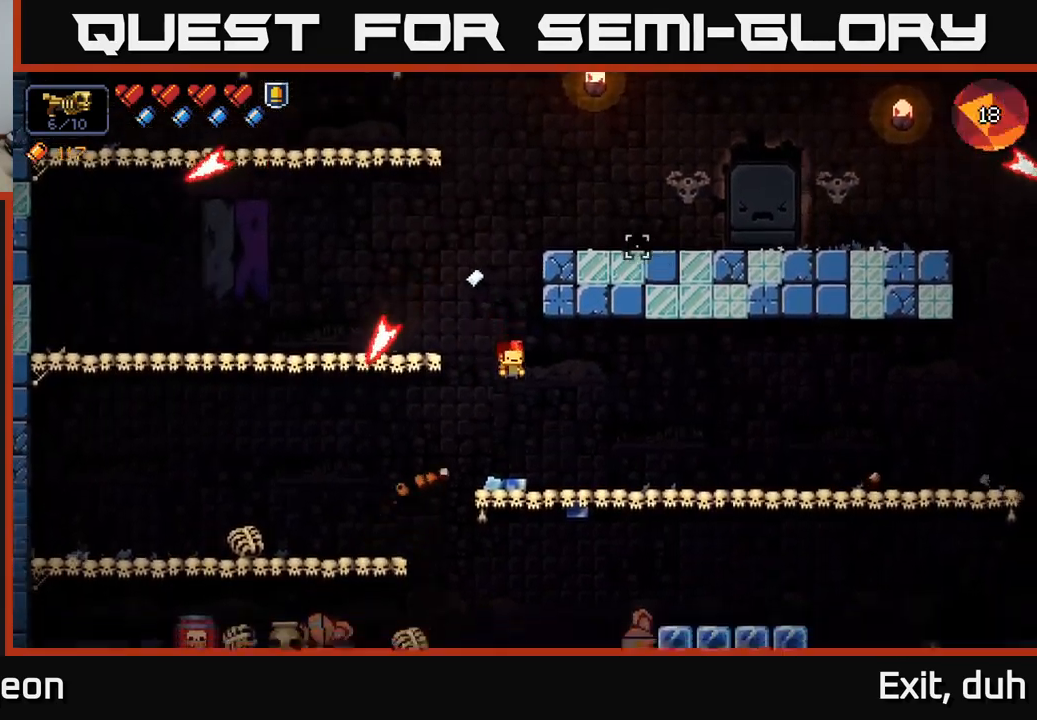
{"buttons": ["A"], "left_stick": "left", "right_stick": "up-right", "events": [[217, "A", "down"], [267, "left_stick", "left"], [500, "right_stick", "up-right"]]}
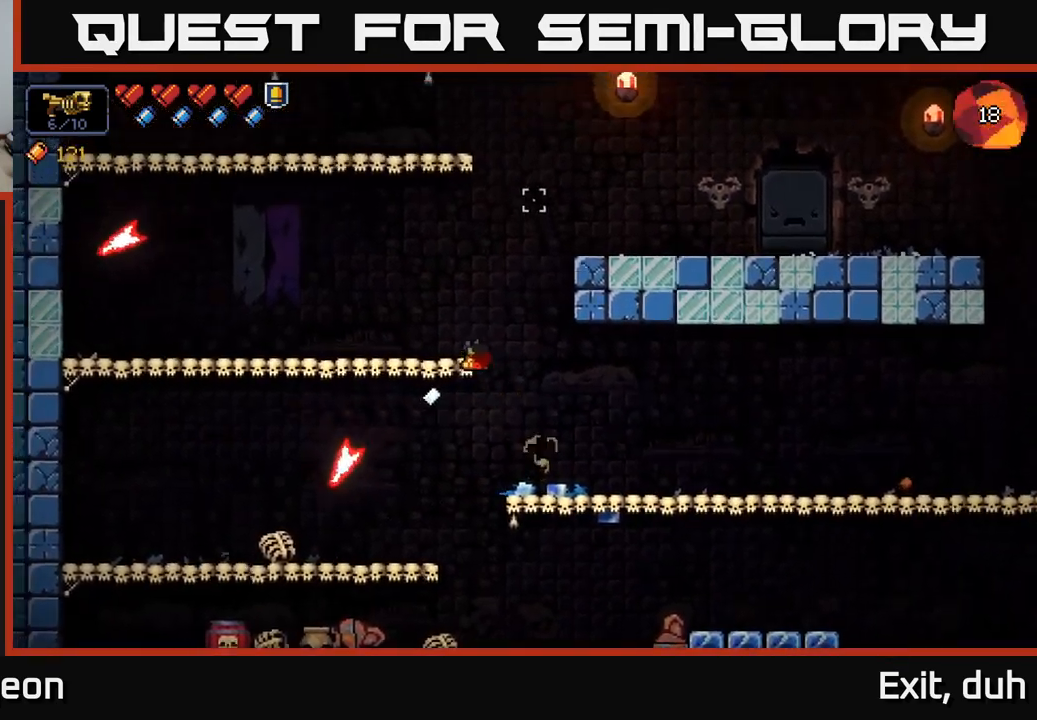
{"buttons": [], "left_stick": "center", "right_stick": "up-right", "events": [[100, "A", "up"], [183, "left_stick", "center"], [333, "R2", "down"], [450, "R2", "up"]]}
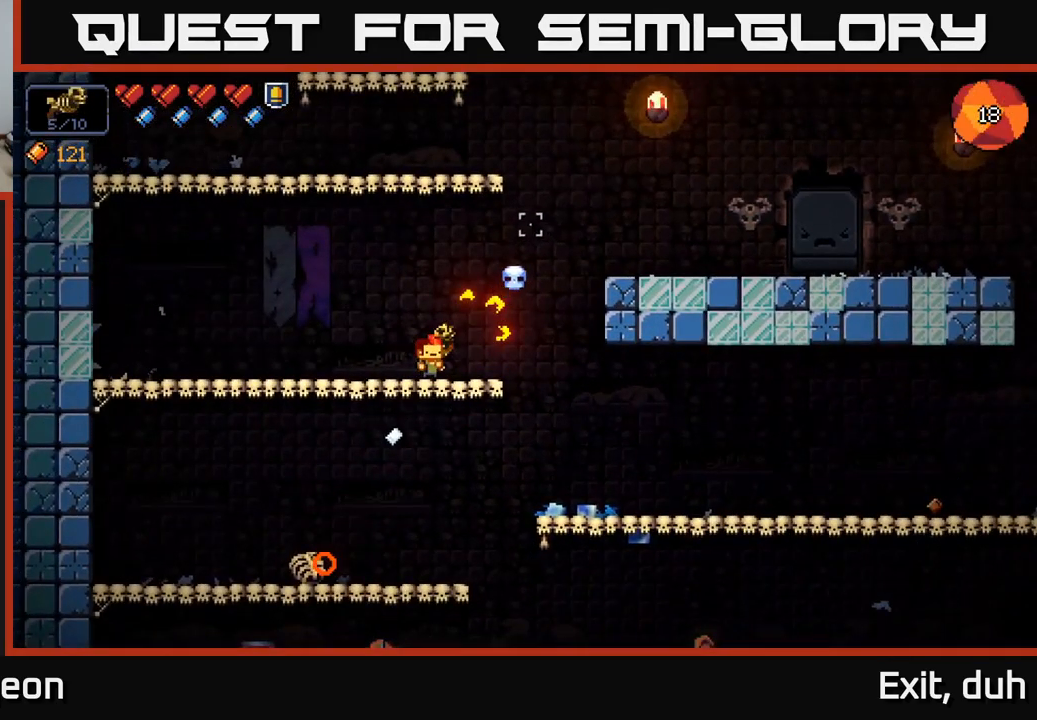
{"buttons": ["R2"], "left_stick": "right", "right_stick": "up-right", "events": [[83, "R2", "down"], [267, "R2", "up"], [433, "R2", "down"], [500, "left_stick", "right"]]}
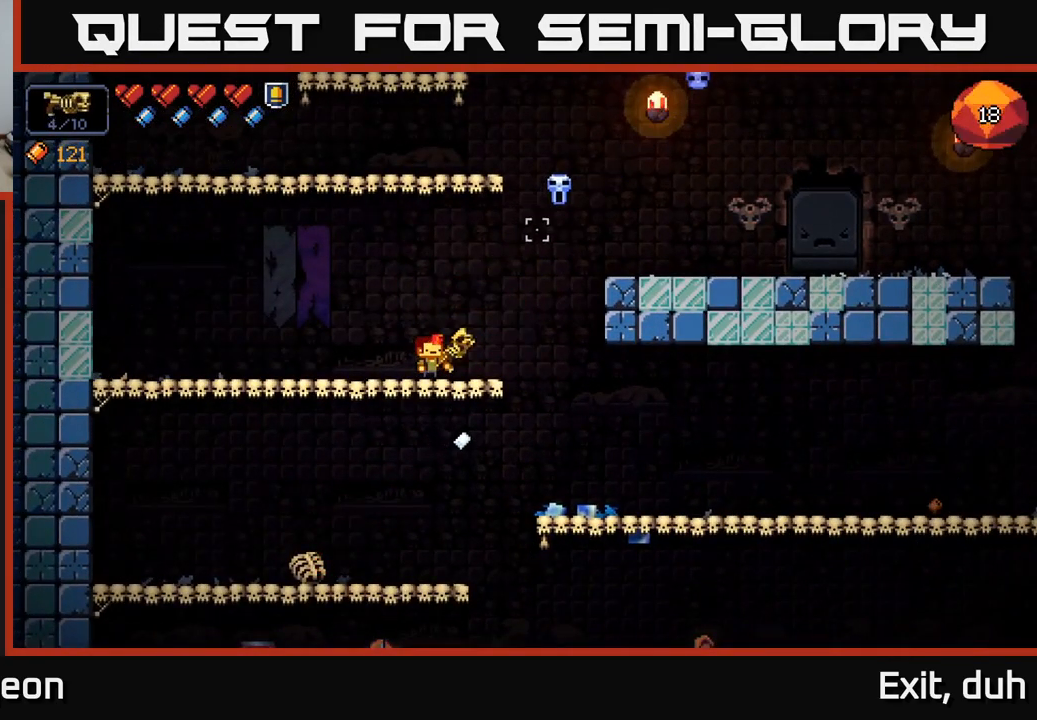
{"buttons": [], "left_stick": "right", "right_stick": "up", "events": [[67, "R2", "up"], [100, "A", "down"], [183, "right_stick", "up"], [483, "A", "up"]]}
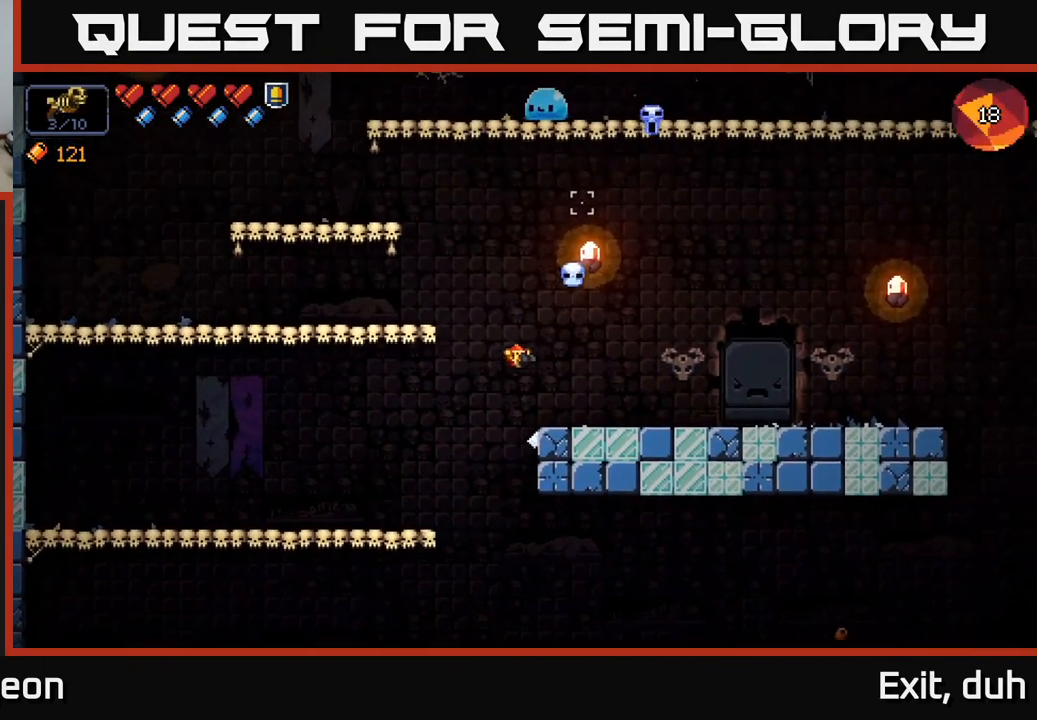
{"buttons": [], "left_stick": "center", "right_stick": "up", "events": [[300, "R2", "down"], [333, "left_stick", "center"], [433, "R2", "up"]]}
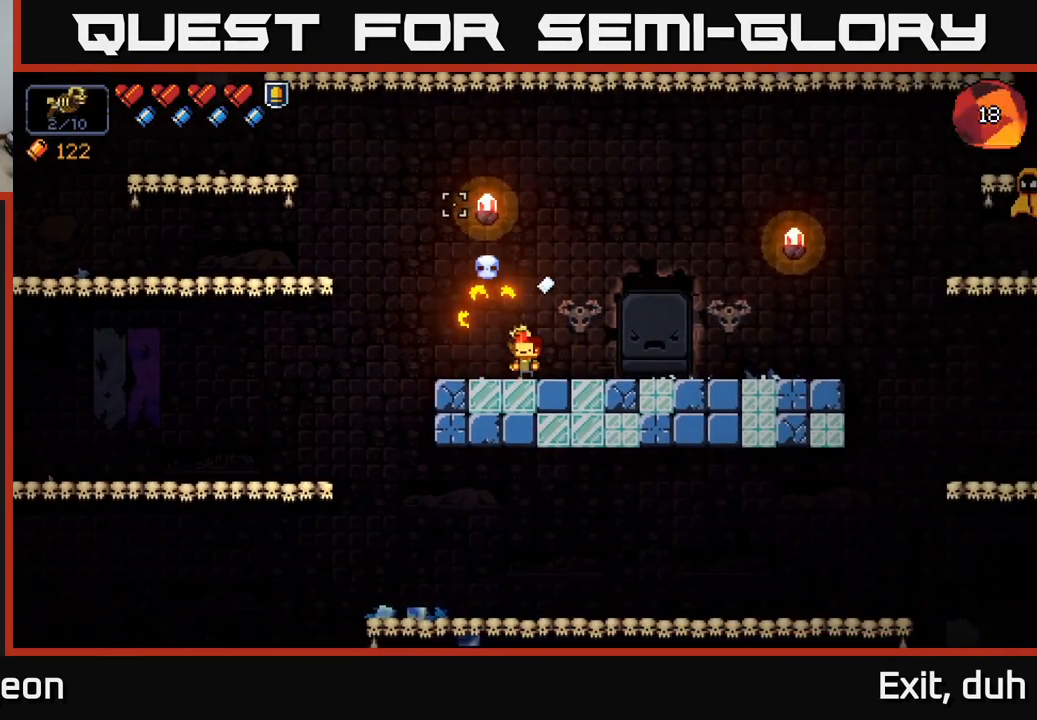
{"buttons": ["R2"], "left_stick": "center", "right_stick": "up", "events": [[117, "R2", "down"], [217, "R2", "up"], [433, "R2", "down"]]}
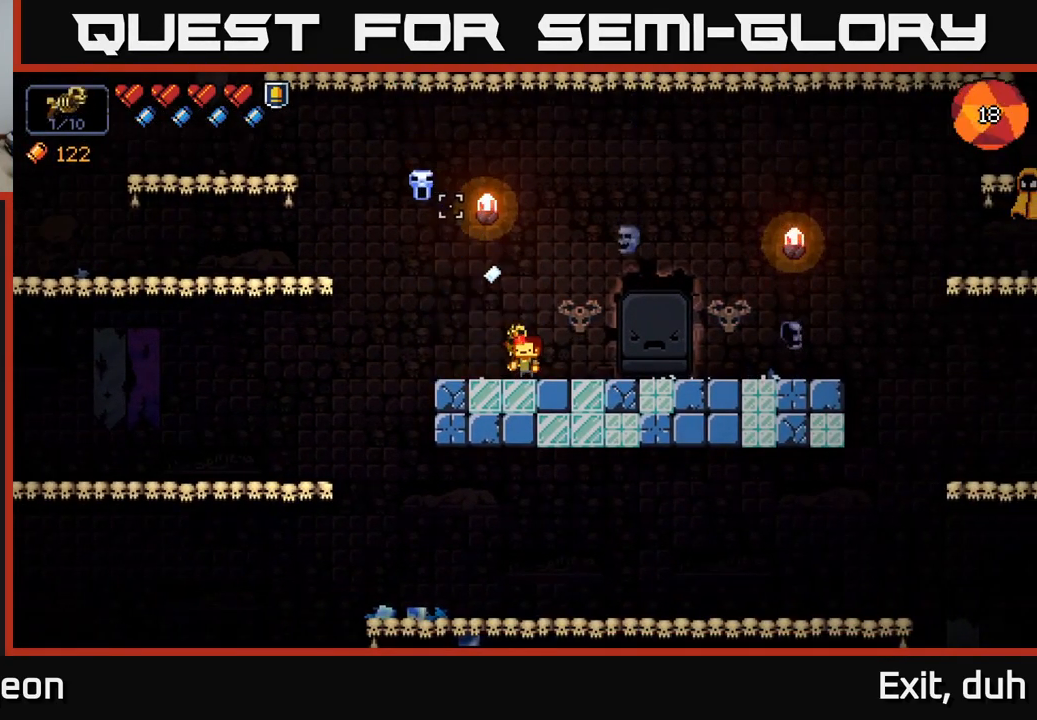
{"buttons": [], "left_stick": "center", "right_stick": "up", "events": [[67, "R2", "up"], [100, "left_stick", "right"], [367, "left_stick", "center"]]}
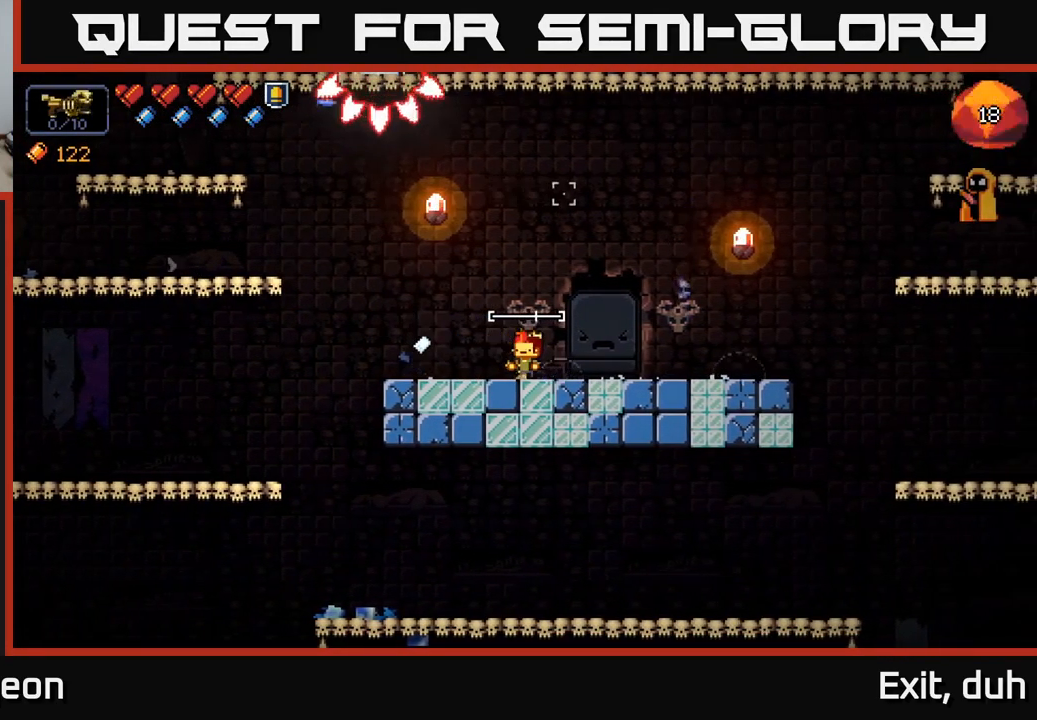
{"buttons": ["R2"], "left_stick": "right", "right_stick": "up-left", "events": [[350, "right_stick", "up-left"], [367, "left_stick", "right"], [467, "R2", "down"]]}
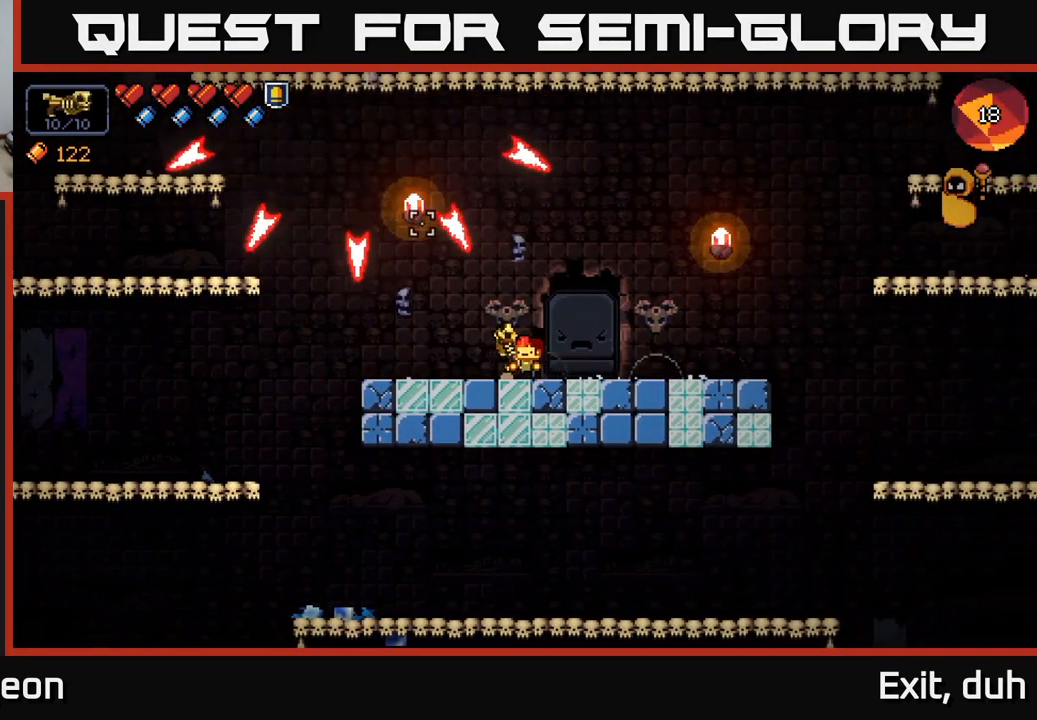
{"buttons": [], "left_stick": "right", "right_stick": "up-left", "events": [[83, "R2", "up"], [249, "R2", "down"], [316, "left_stick", "center"], [399, "R2", "up"], [466, "left_stick", "right"]]}
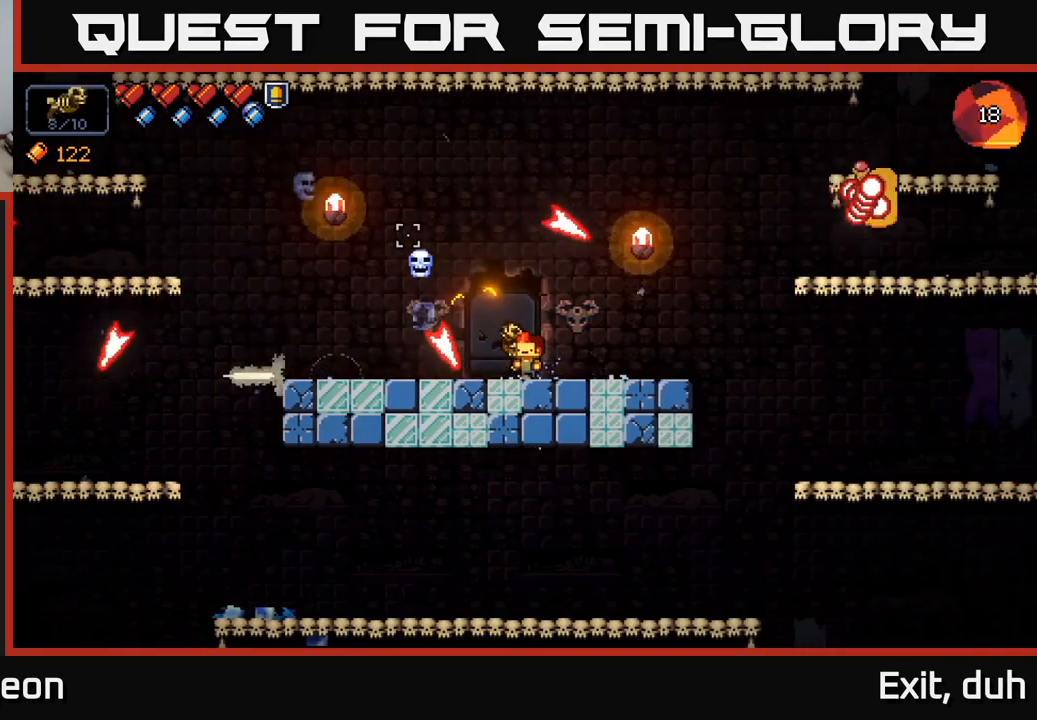
{"buttons": ["R2"], "left_stick": "right", "right_stick": "up-right", "events": [[67, "R2", "down"], [150, "left_stick", "center"], [184, "R2", "up"], [317, "right_stick", "up-right"], [400, "R2", "down"], [484, "left_stick", "right"]]}
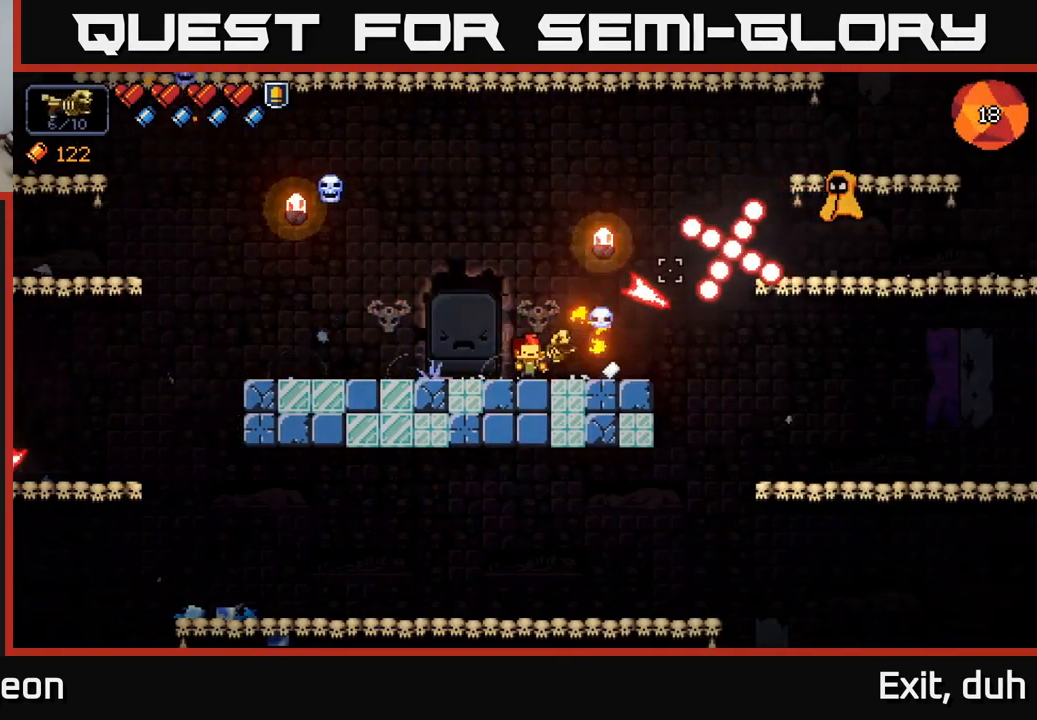
{"buttons": ["R2"], "left_stick": "left", "right_stick": "up-right", "events": [[34, "R2", "up"], [150, "left_stick", "left"], [184, "R2", "down"], [317, "R2", "up"], [334, "left_stick", "center"], [400, "left_stick", "left"], [417, "R2", "down"]]}
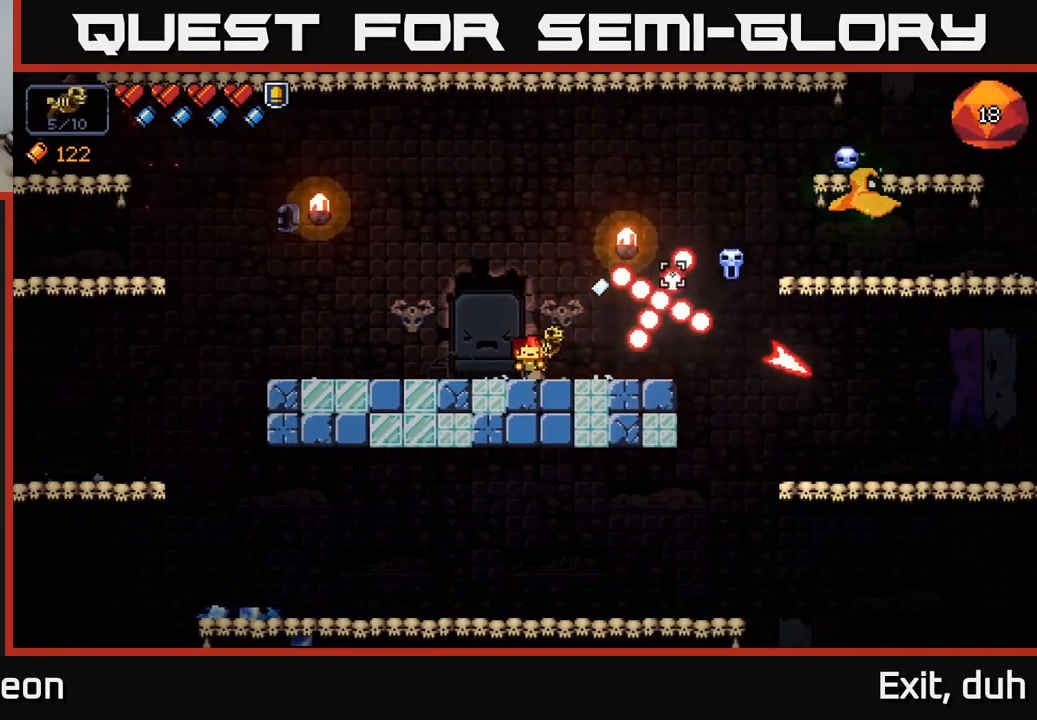
{"buttons": [], "left_stick": "left", "right_stick": "right", "events": [[67, "R2", "up"], [84, "right_stick", "right"], [250, "R2", "down"], [434, "R2", "up"]]}
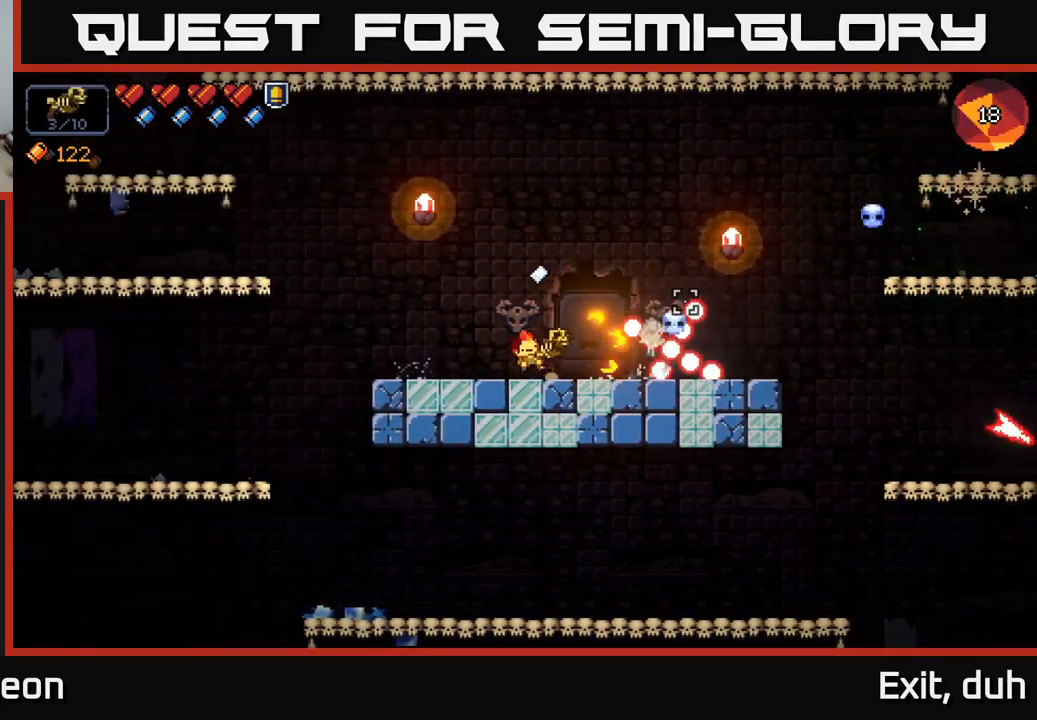
{"buttons": ["X"], "left_stick": "right", "right_stick": "center", "events": [[67, "R2", "down"], [200, "A", "down"], [200, "R2", "up"], [234, "left_stick", "right"], [334, "right_stick", "center"], [417, "X", "down"], [450, "A", "up"]]}
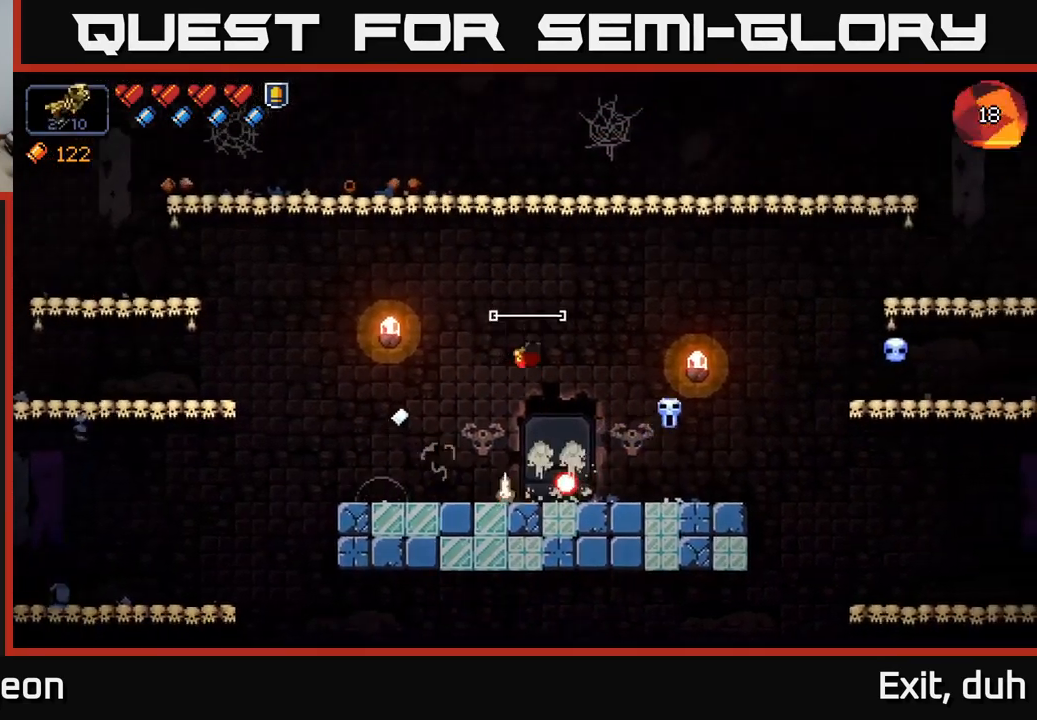
{"buttons": [], "left_stick": "center", "right_stick": "up-left", "events": [[34, "X", "up"], [500, "left_stick", "center"], [500, "right_stick", "up-left"]]}
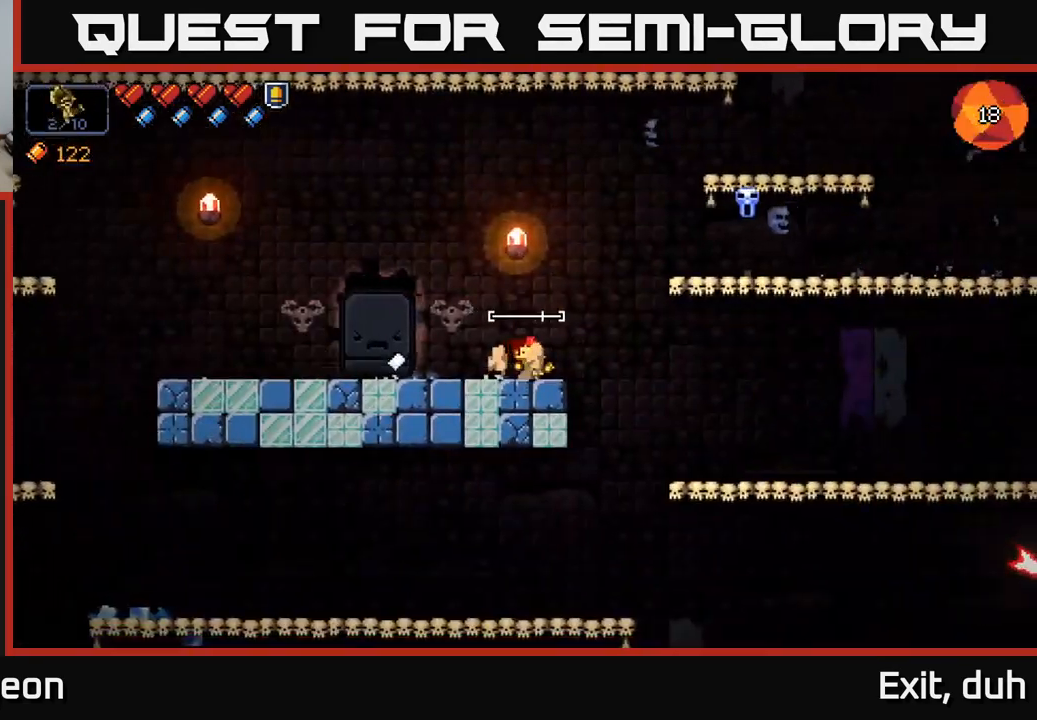
{"buttons": [], "left_stick": "center", "right_stick": "up-left", "events": []}
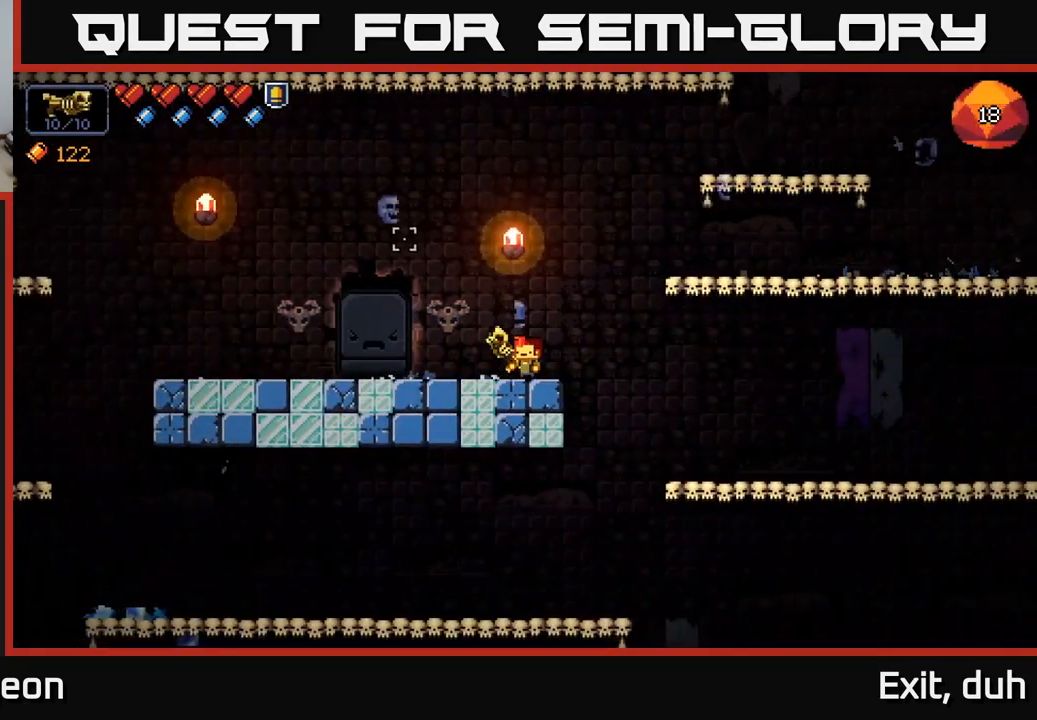
{"buttons": [], "left_stick": "center", "right_stick": "up-left", "events": []}
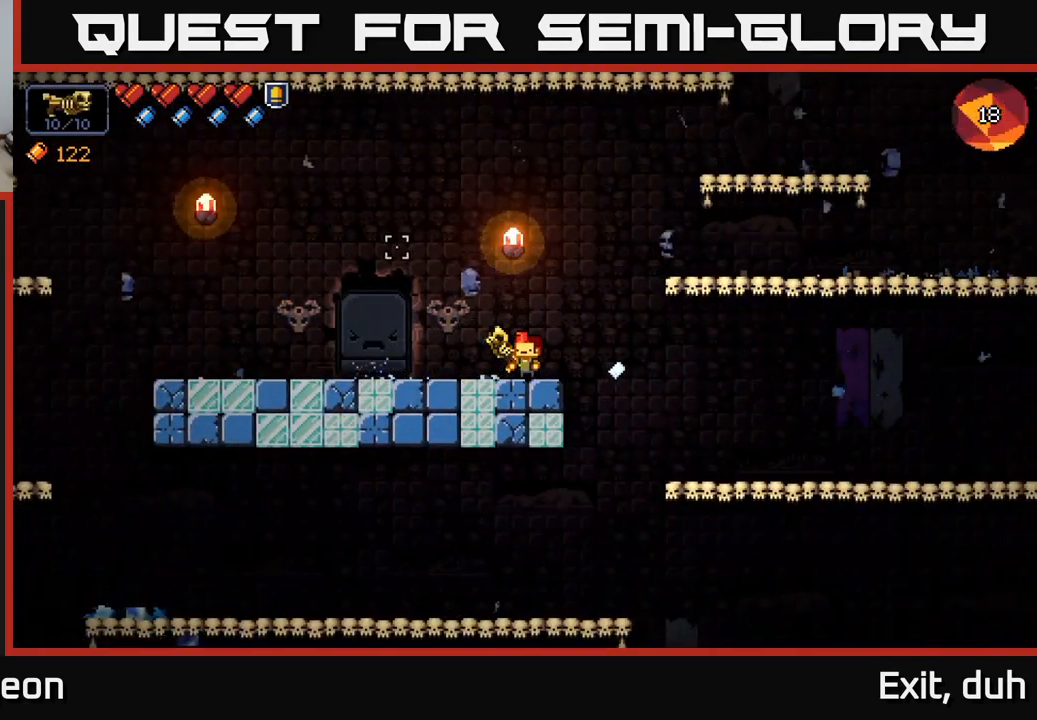
{"buttons": [], "left_stick": "left", "right_stick": "up-left", "events": [[417, "left_stick", "left"]]}
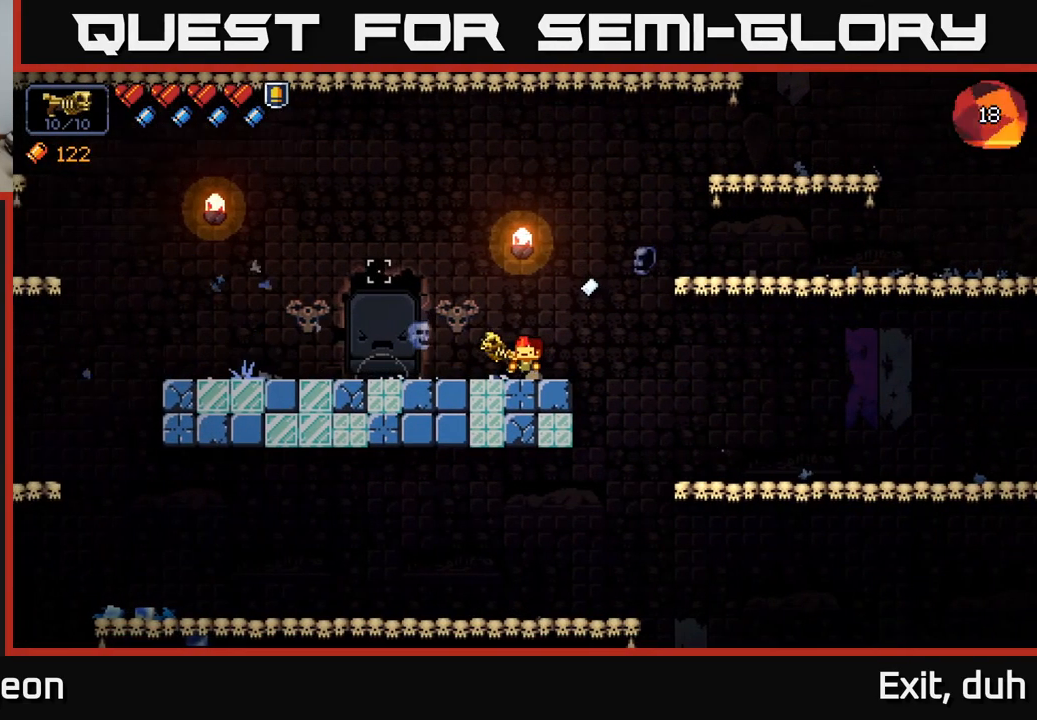
{"buttons": ["A"], "left_stick": "left", "right_stick": "up", "events": [[117, "right_stick", "up"], [184, "A", "down"]]}
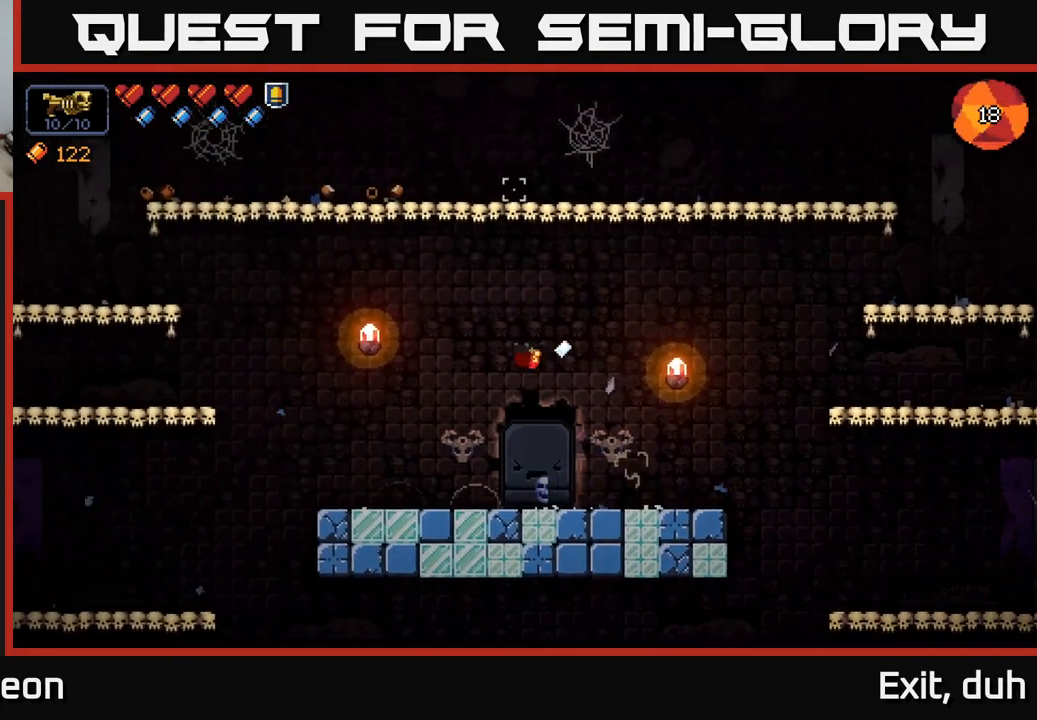
{"buttons": [], "left_stick": "left", "right_stick": "left", "events": [[167, "A", "up"], [434, "right_stick", "left"]]}
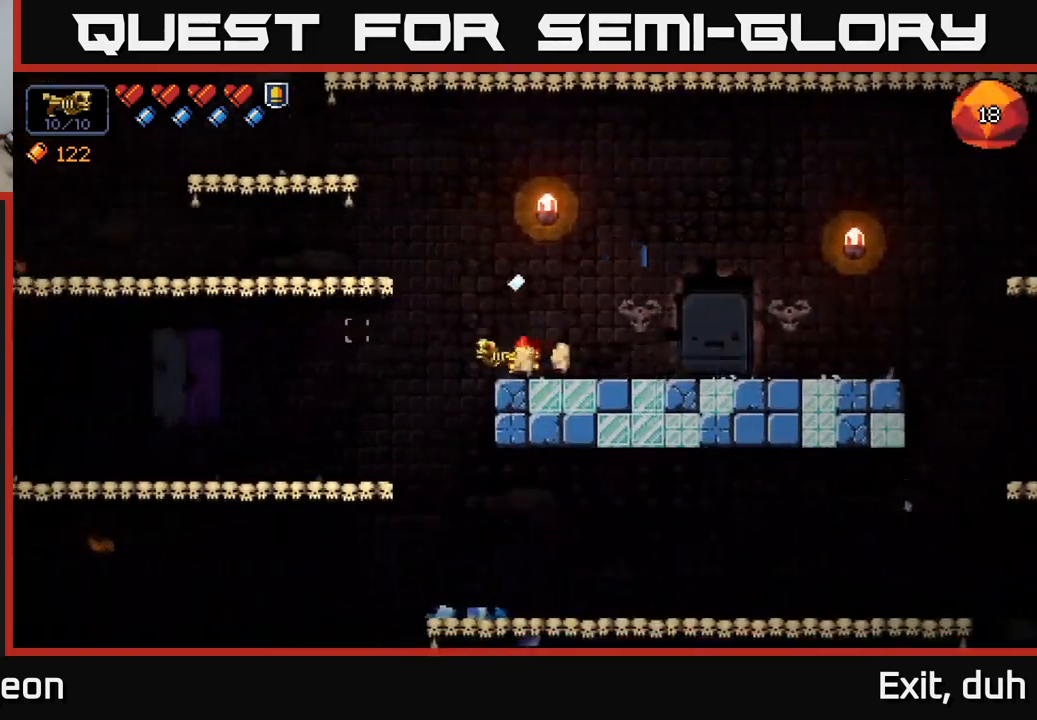
{"buttons": ["A"], "left_stick": "left", "right_stick": "up-left", "events": [[33, "right_stick", "down-left"], [183, "A", "down"], [216, "right_stick", "up-left"]]}
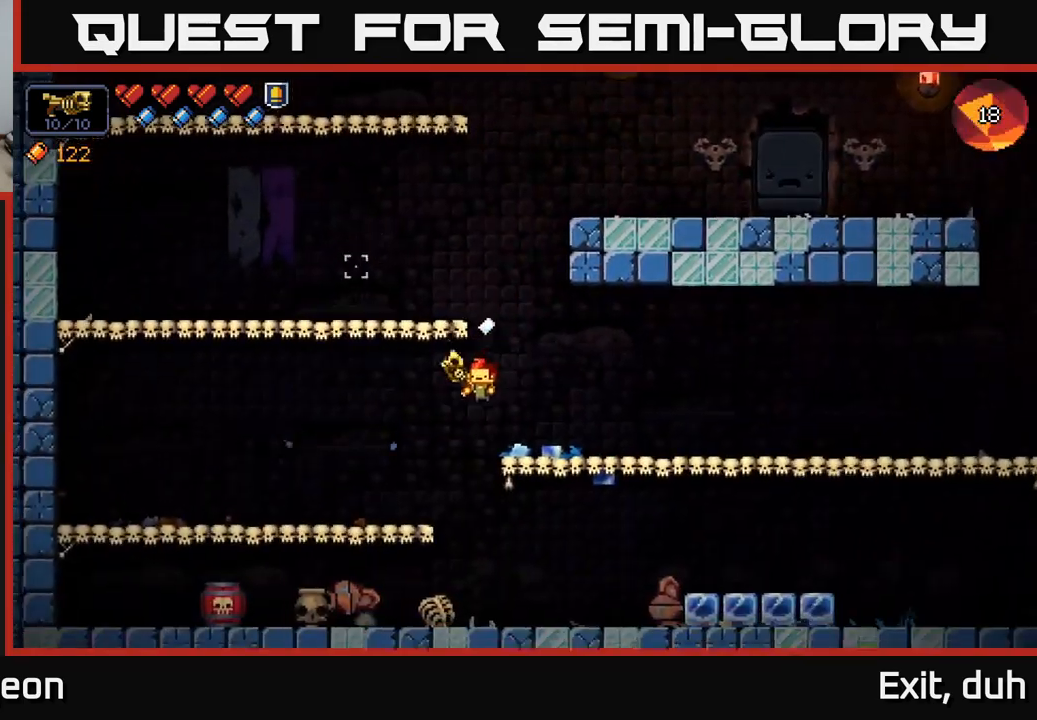
{"buttons": [], "left_stick": "center", "right_stick": "up-right", "events": [[83, "A", "up"], [233, "right_stick", "up"], [366, "right_stick", "up-right"], [466, "left_stick", "center"]]}
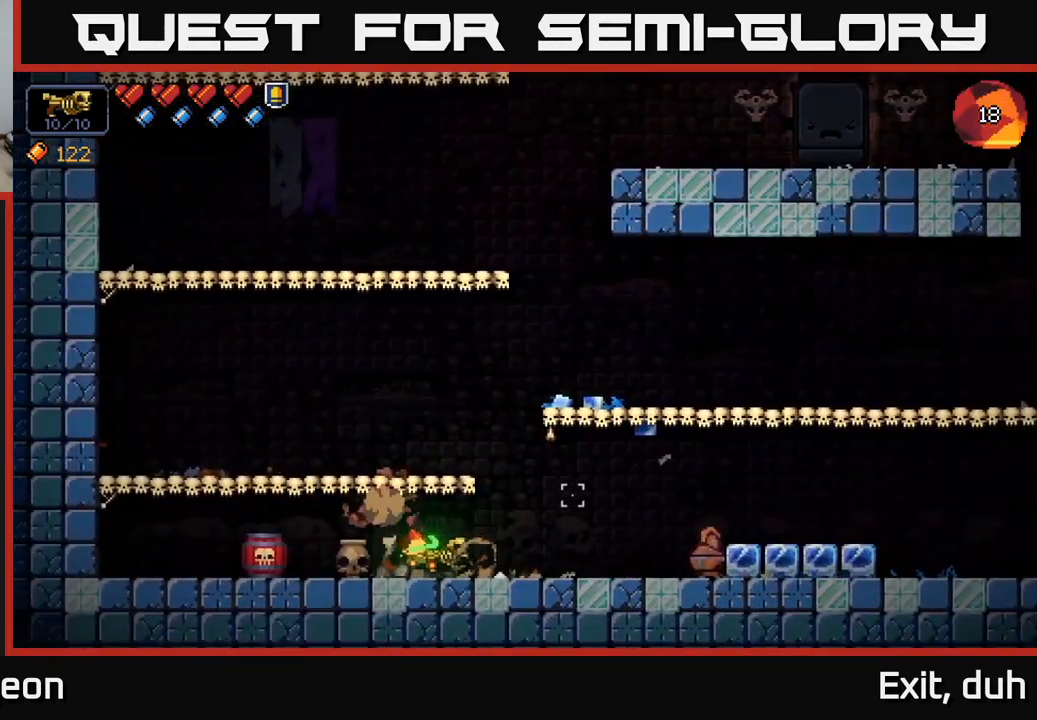
{"buttons": [], "left_stick": "right", "right_stick": "up", "events": [[16, "left_stick", "right"], [116, "right_stick", "up"], [333, "R2", "down"], [483, "R2", "up"]]}
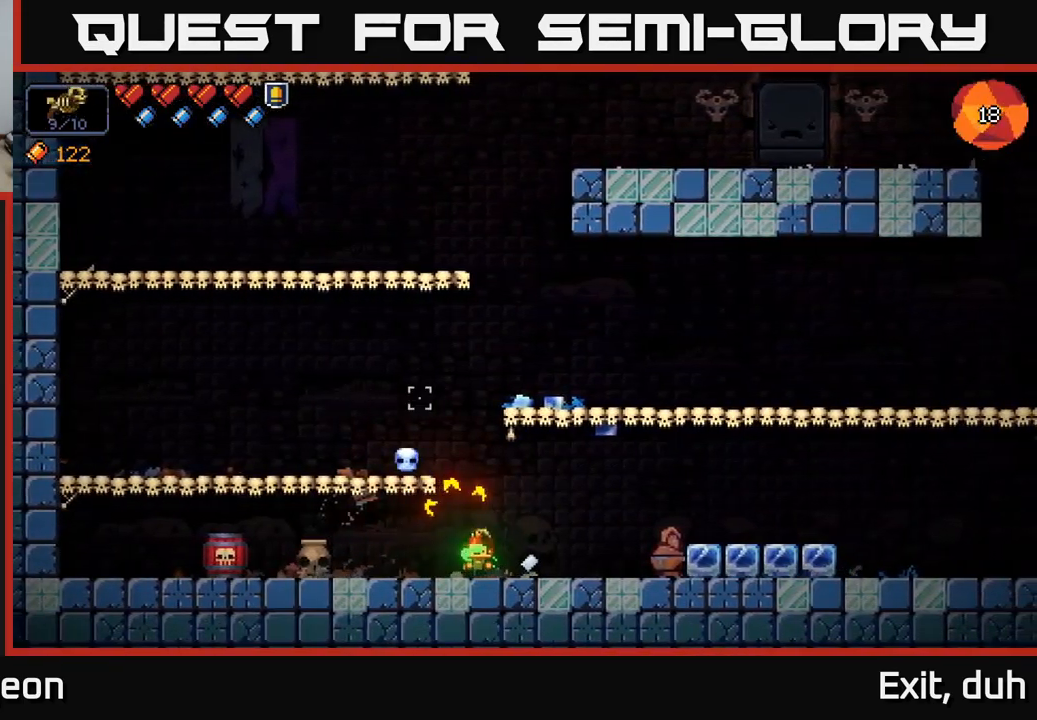
{"buttons": ["R2"], "left_stick": "right", "right_stick": "up-left", "events": [[16, "right_stick", "up-left"], [116, "R2", "down"], [250, "R2", "up"], [383, "R2", "down"]]}
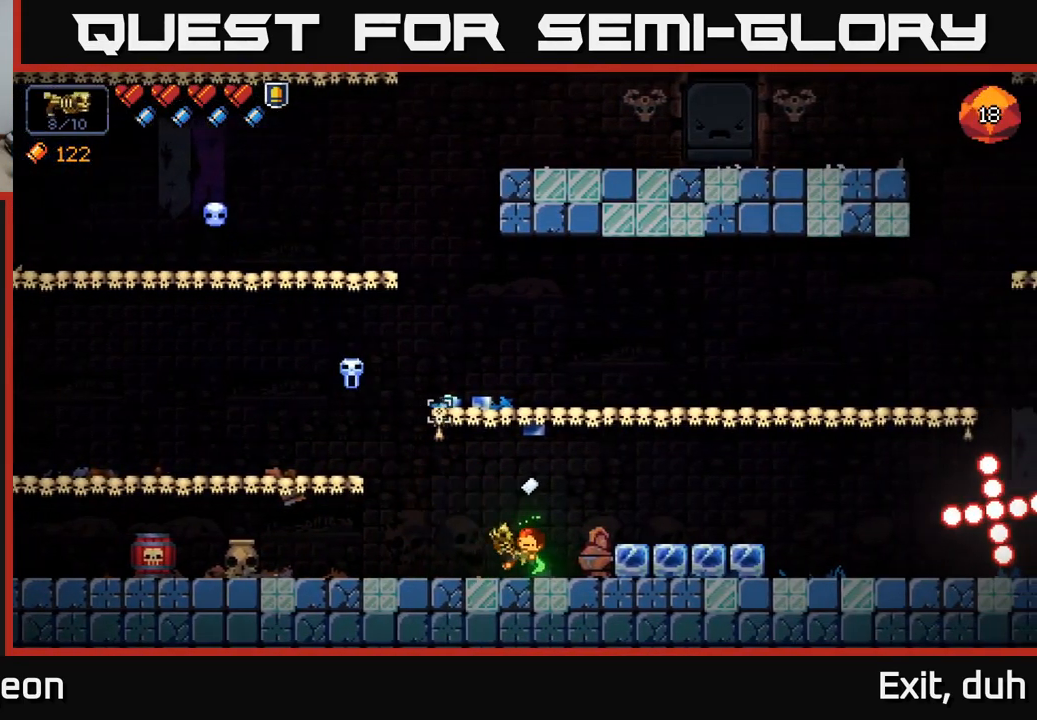
{"buttons": [], "left_stick": "center", "right_stick": "right", "events": [[66, "R2", "up"], [133, "A", "down"], [200, "A", "up"], [250, "right_stick", "right"], [433, "left_stick", "center"]]}
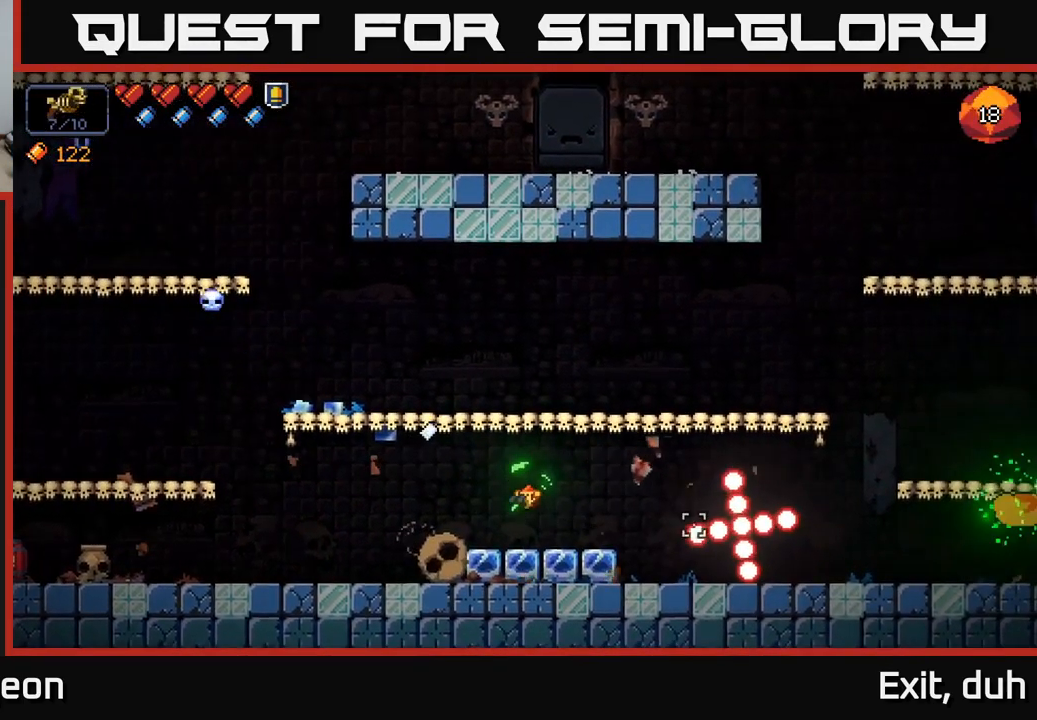
{"buttons": ["A"], "left_stick": "right", "right_stick": "right", "events": [[233, "A", "down"], [250, "left_stick", "right"]]}